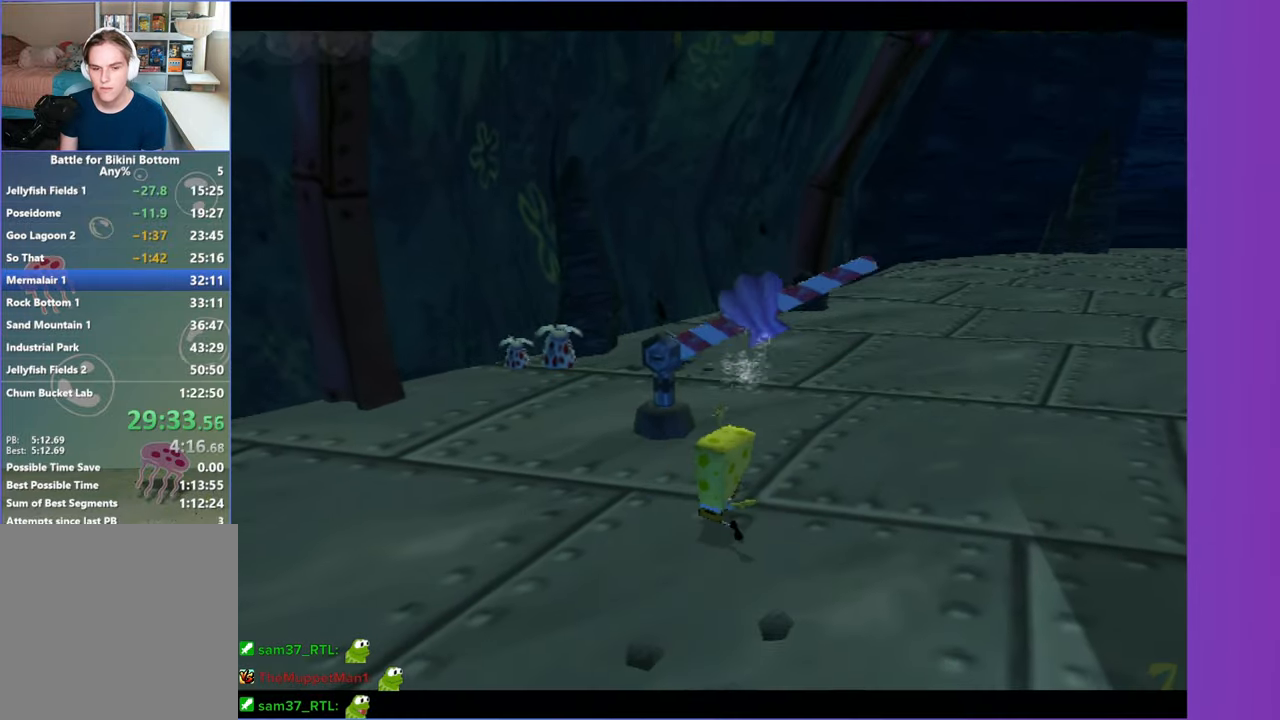
Gameplay with a controller (Xbox layout); each line is a JSON object with the inputs held at the frame after it. "events" lists button and stick changes between this image and that frame as [ms after this image, input, new state], when the widget could be followed in between.
{"buttons": [], "left_stick": "center", "right_stick": "center", "events": [[50, "R2", "down"], [100, "R2", "up"], [300, "left_stick", "center"]]}
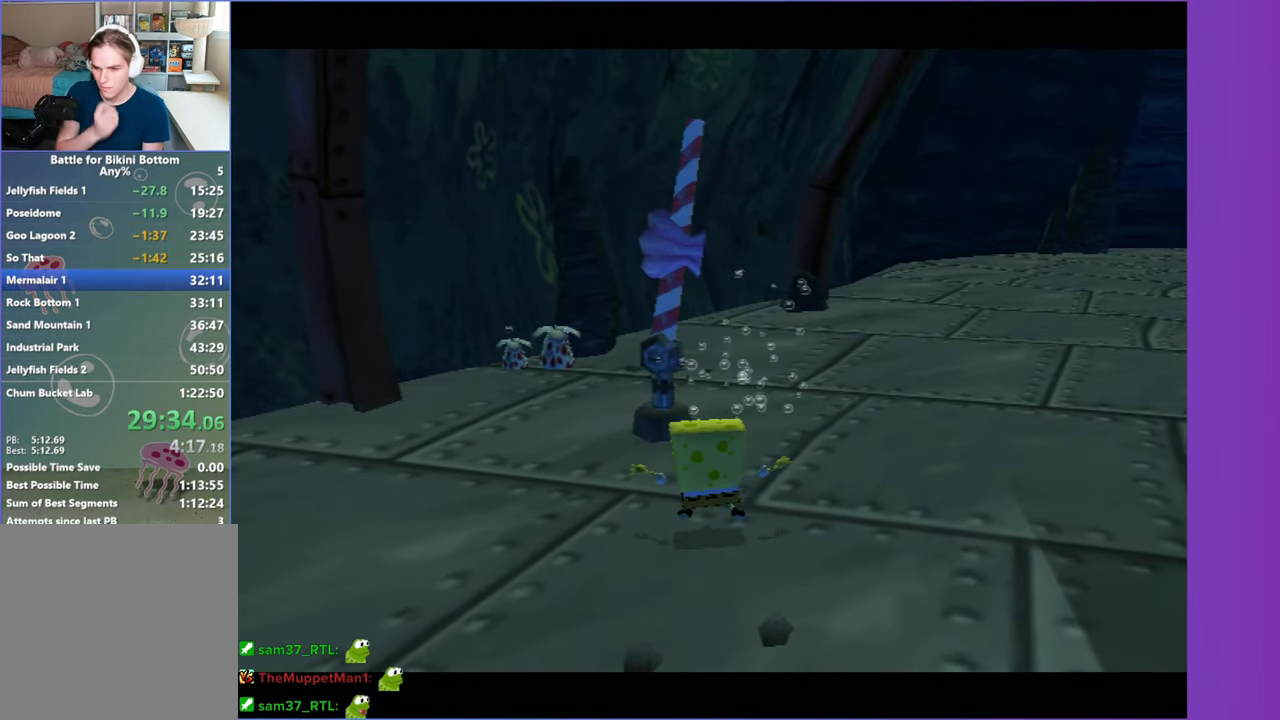
{"buttons": [], "left_stick": "center", "right_stick": "center", "events": []}
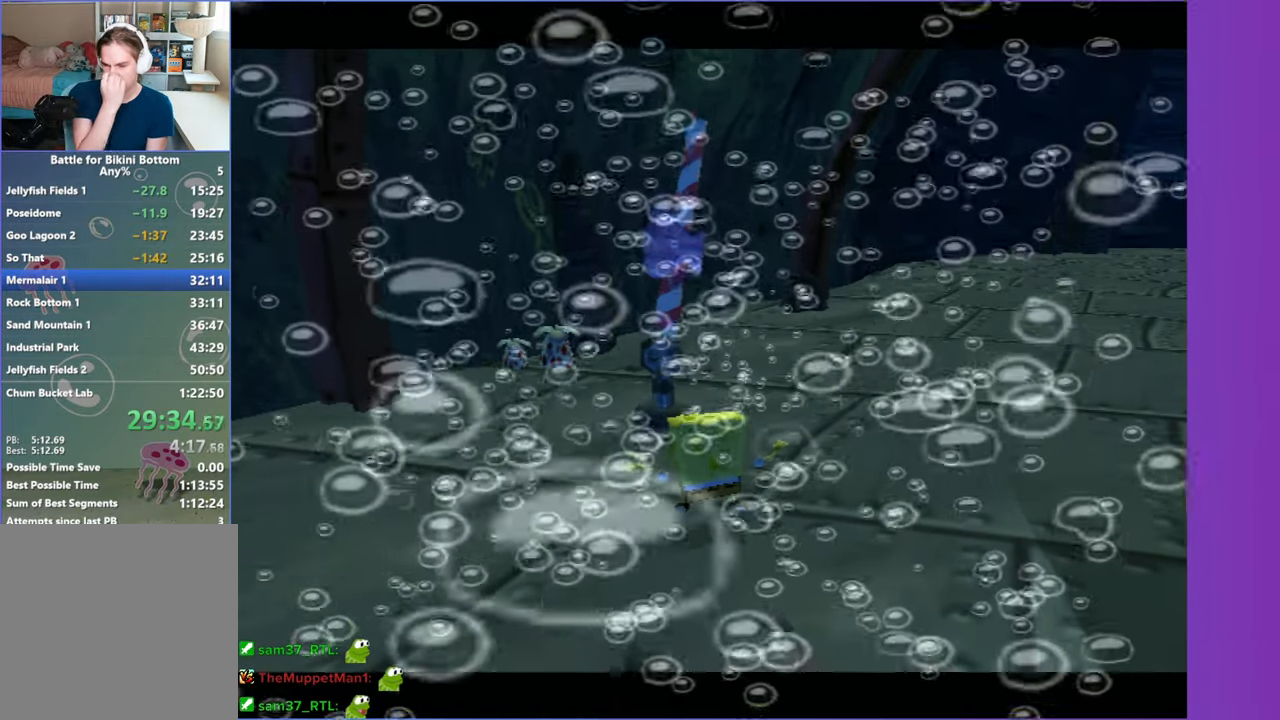
{"buttons": [], "left_stick": "up", "right_stick": "center", "events": [[283, "left_stick", "up"]]}
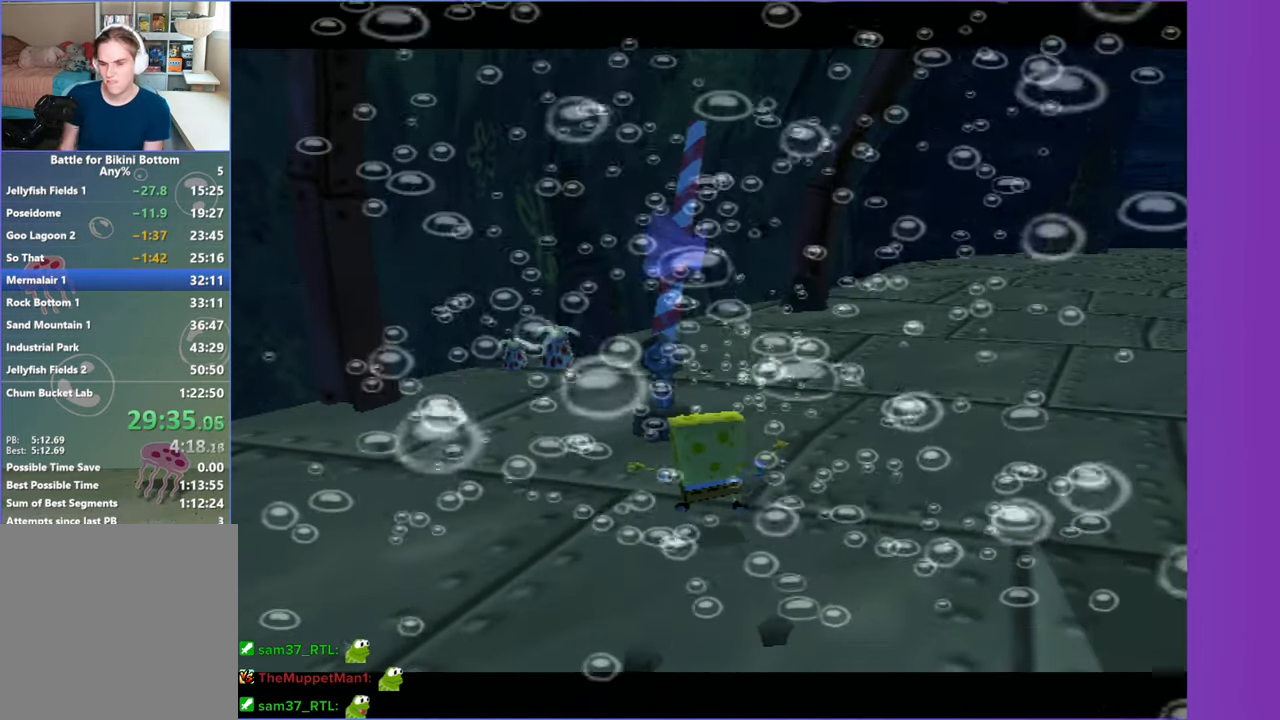
{"buttons": [], "left_stick": "up", "right_stick": "center", "events": []}
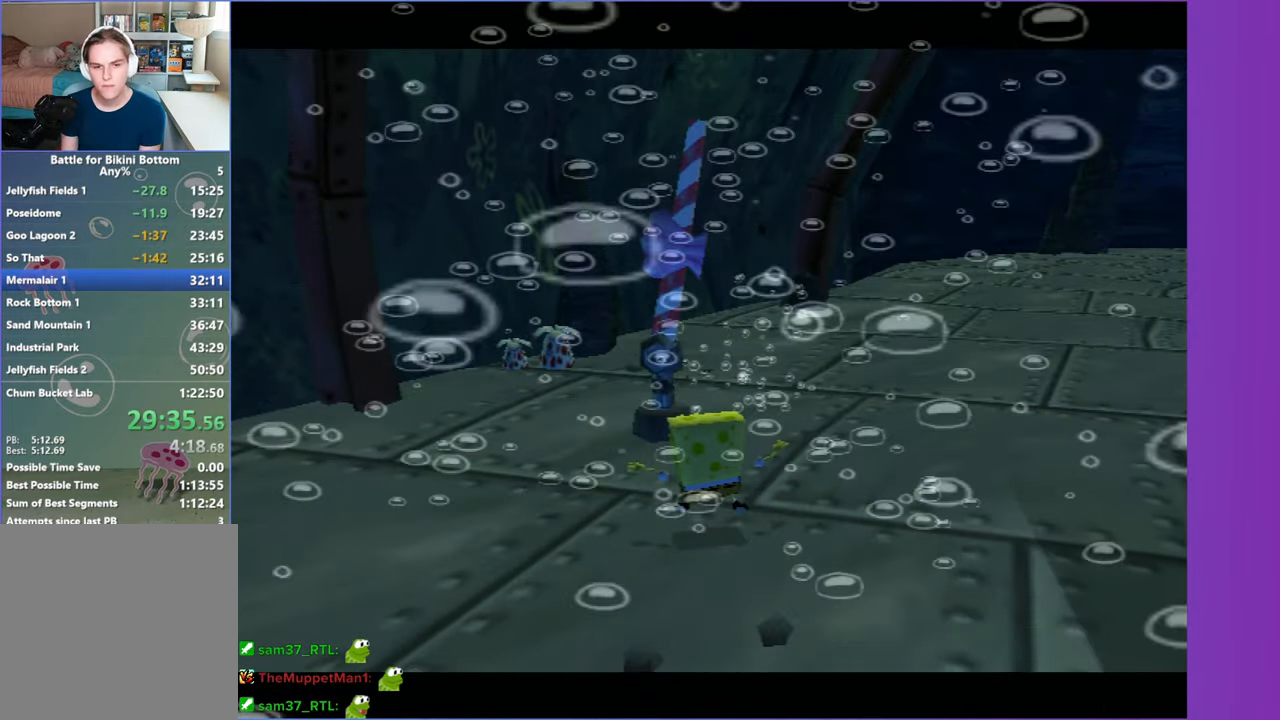
{"buttons": [], "left_stick": "up", "right_stick": "center", "events": []}
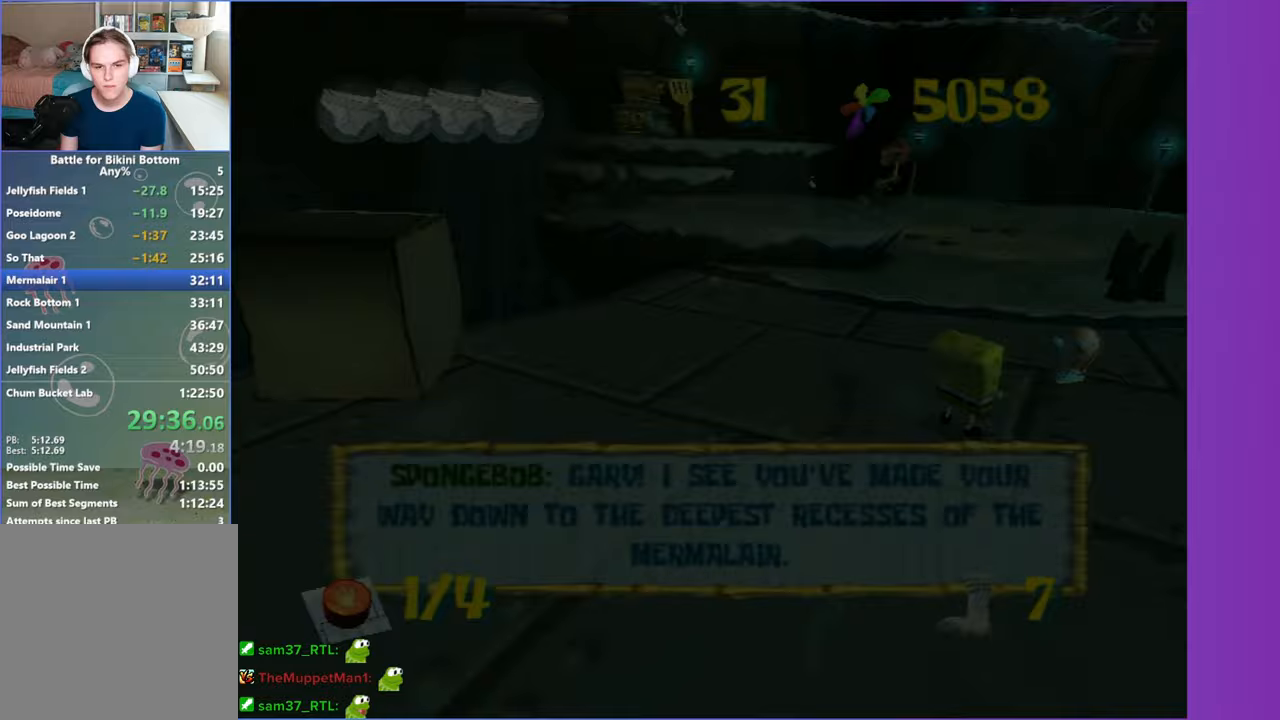
{"buttons": [], "left_stick": "up", "right_stick": "center", "events": [[200, "B", "down"], [283, "B", "up"]]}
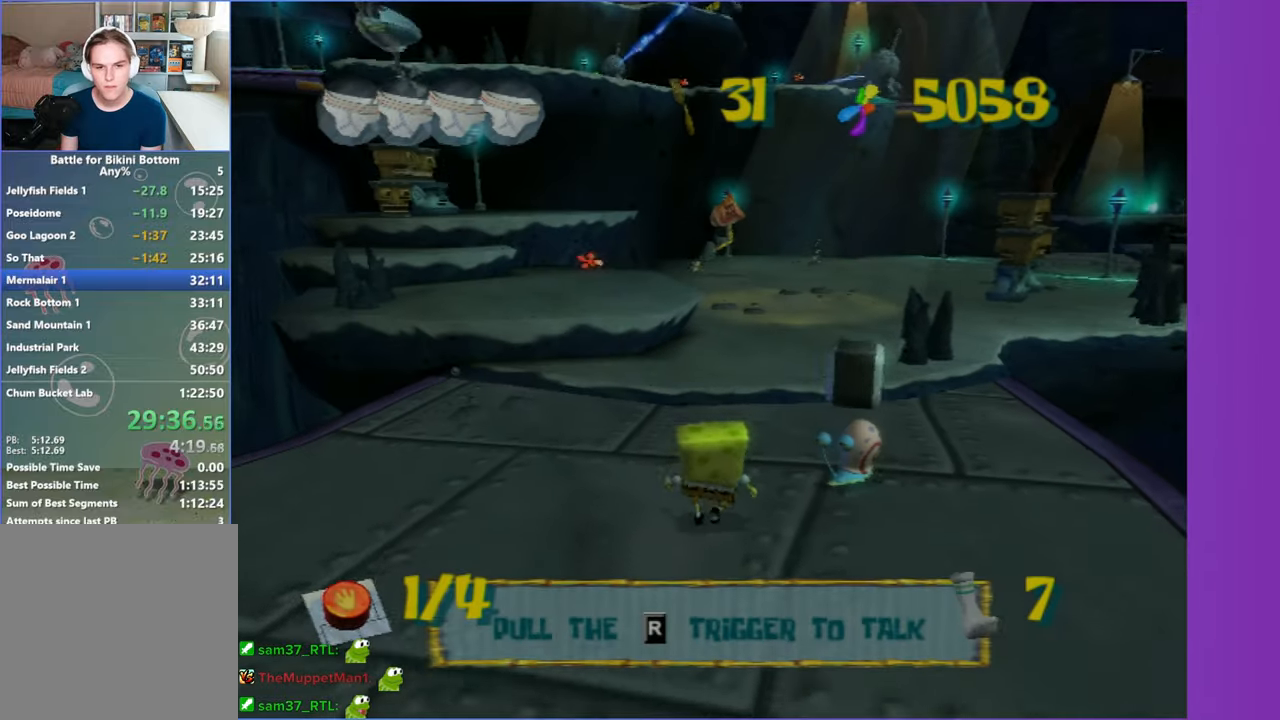
{"buttons": [], "left_stick": "up-left", "right_stick": "center", "events": [[50, "left_stick", "up-left"]]}
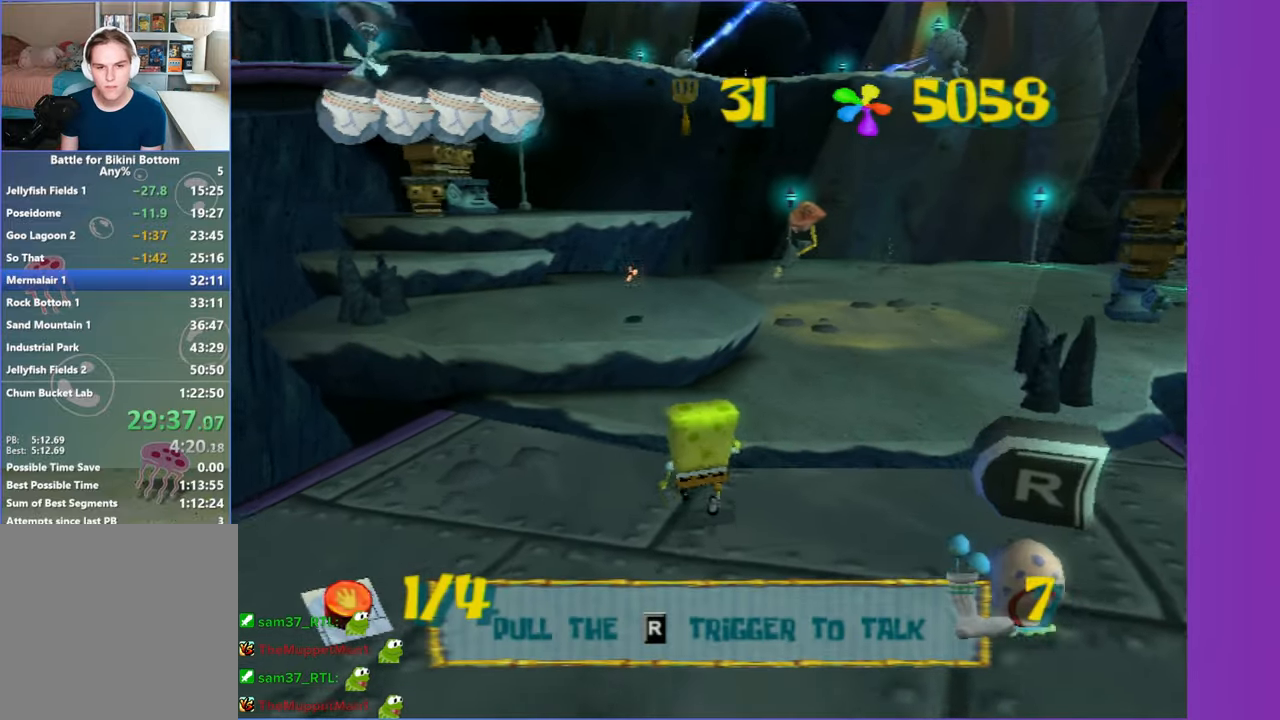
{"buttons": [], "left_stick": "up-left", "right_stick": "center", "events": [[333, "A", "down"], [467, "A", "up"]]}
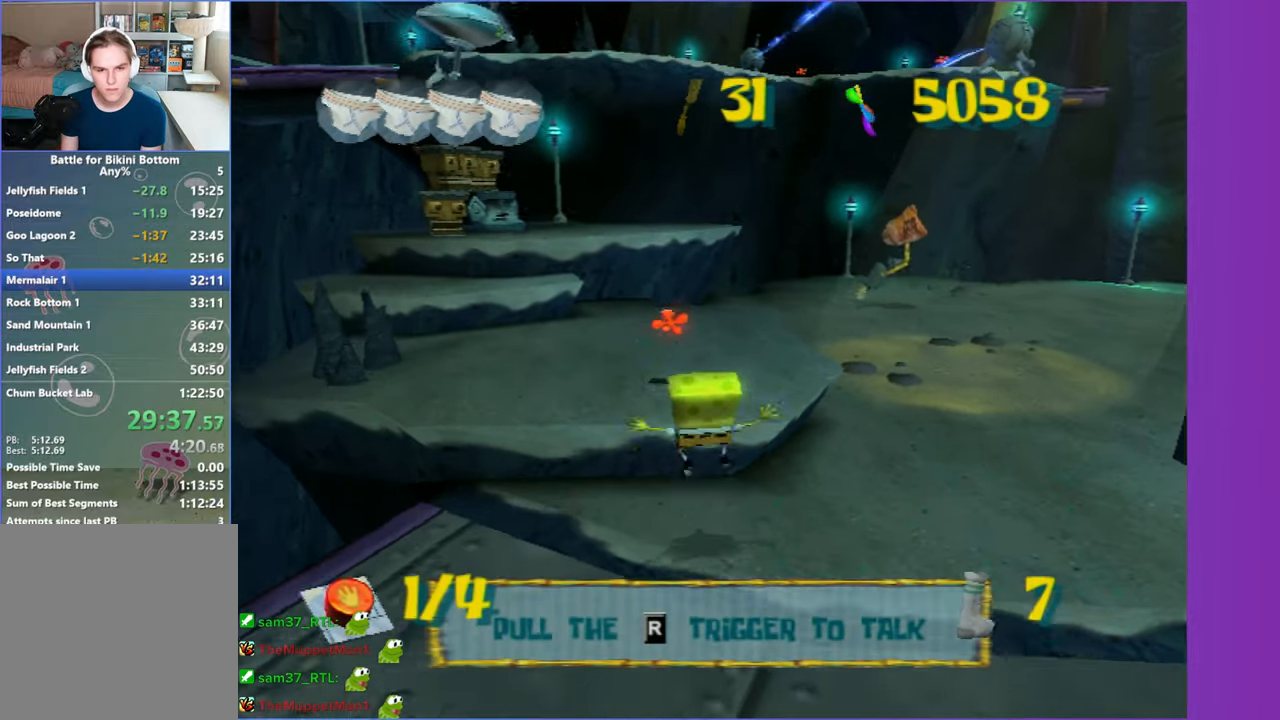
{"buttons": ["B"], "left_stick": "up", "right_stick": "center", "events": [[83, "right_stick", "left"], [117, "left_stick", "up"], [217, "right_stick", "center"], [450, "B", "down"]]}
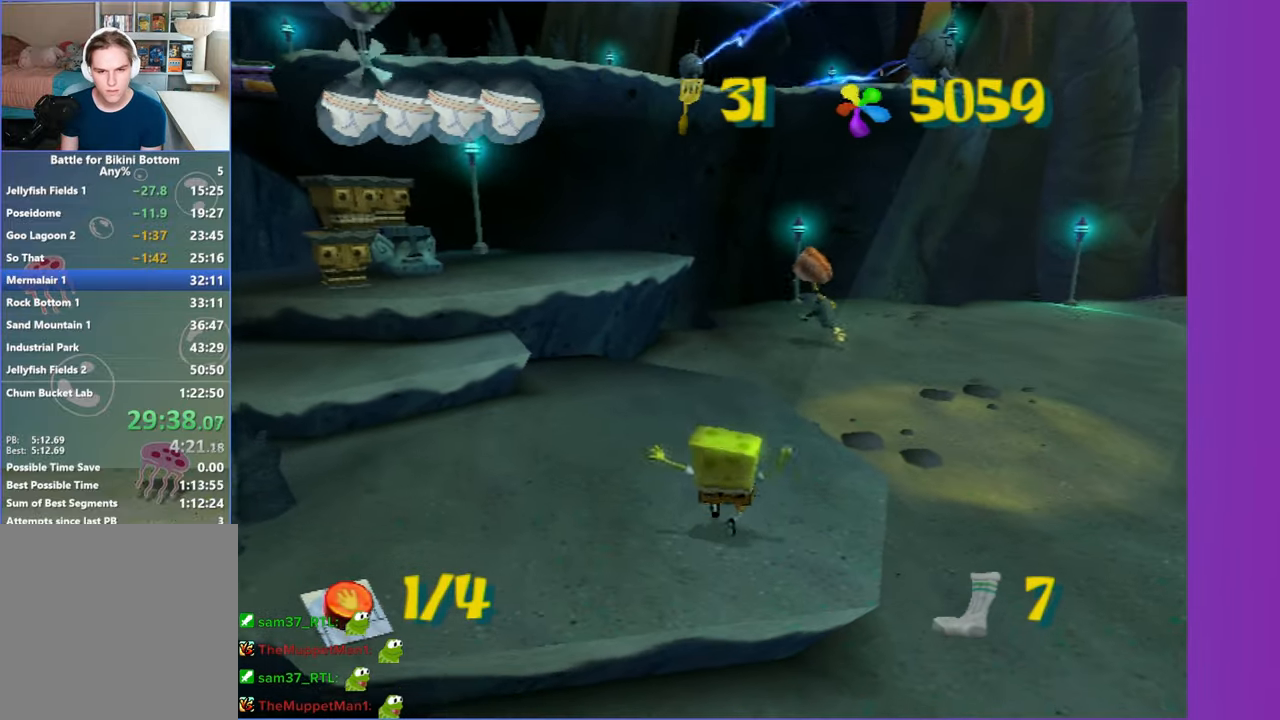
{"buttons": [], "left_stick": "up", "right_stick": "center", "events": [[50, "B", "up"]]}
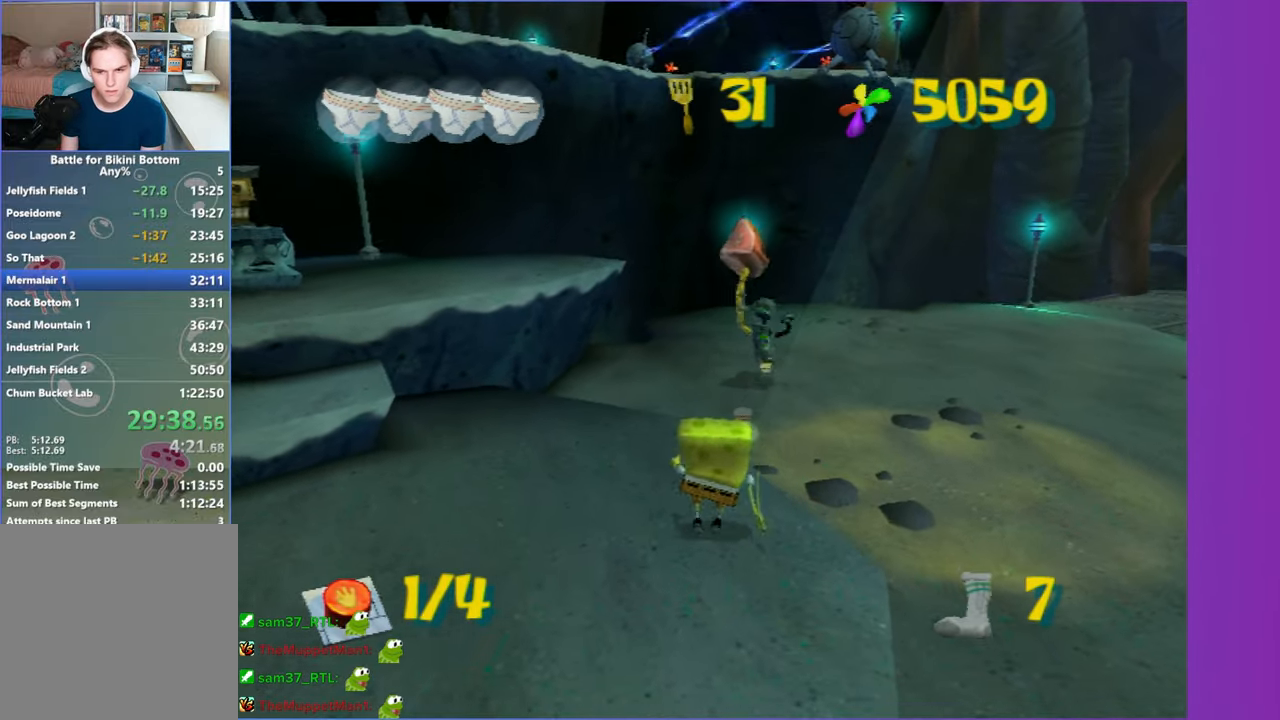
{"buttons": [], "left_stick": "up-left", "right_stick": "center", "events": [[267, "left_stick", "up-left"]]}
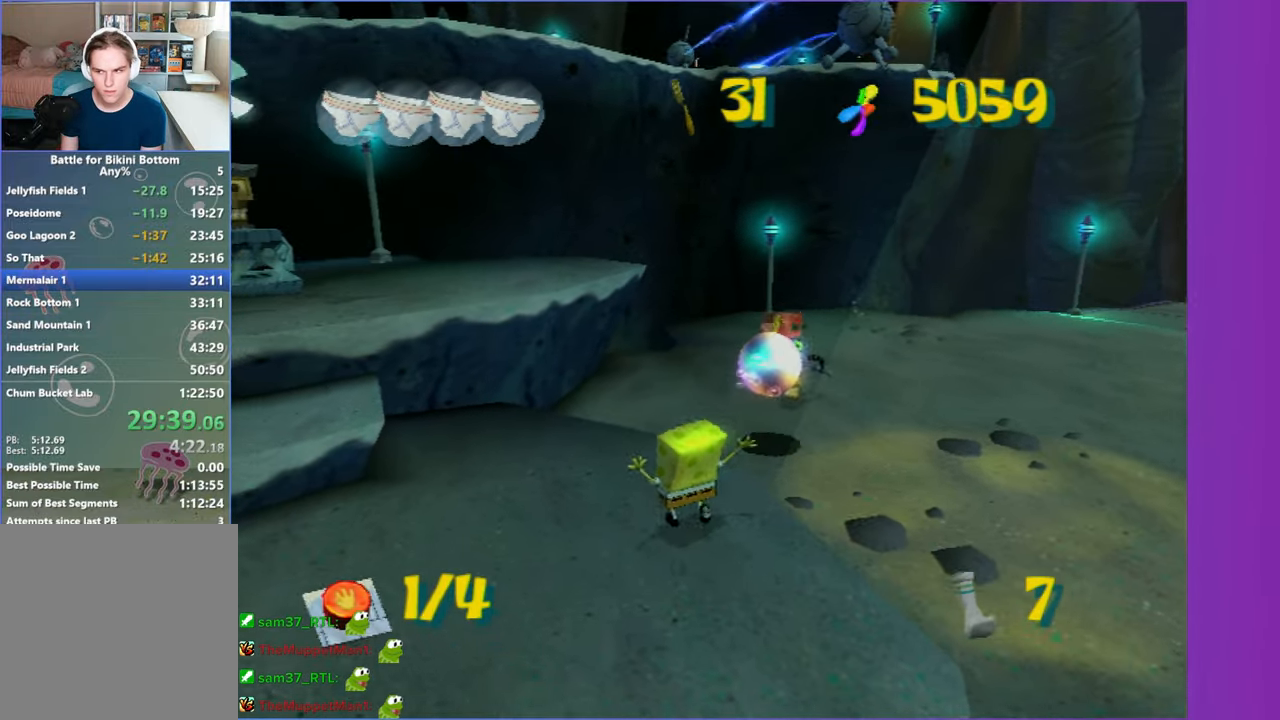
{"buttons": [], "left_stick": "up-right", "right_stick": "center", "events": [[217, "left_stick", "up"], [433, "left_stick", "up-right"]]}
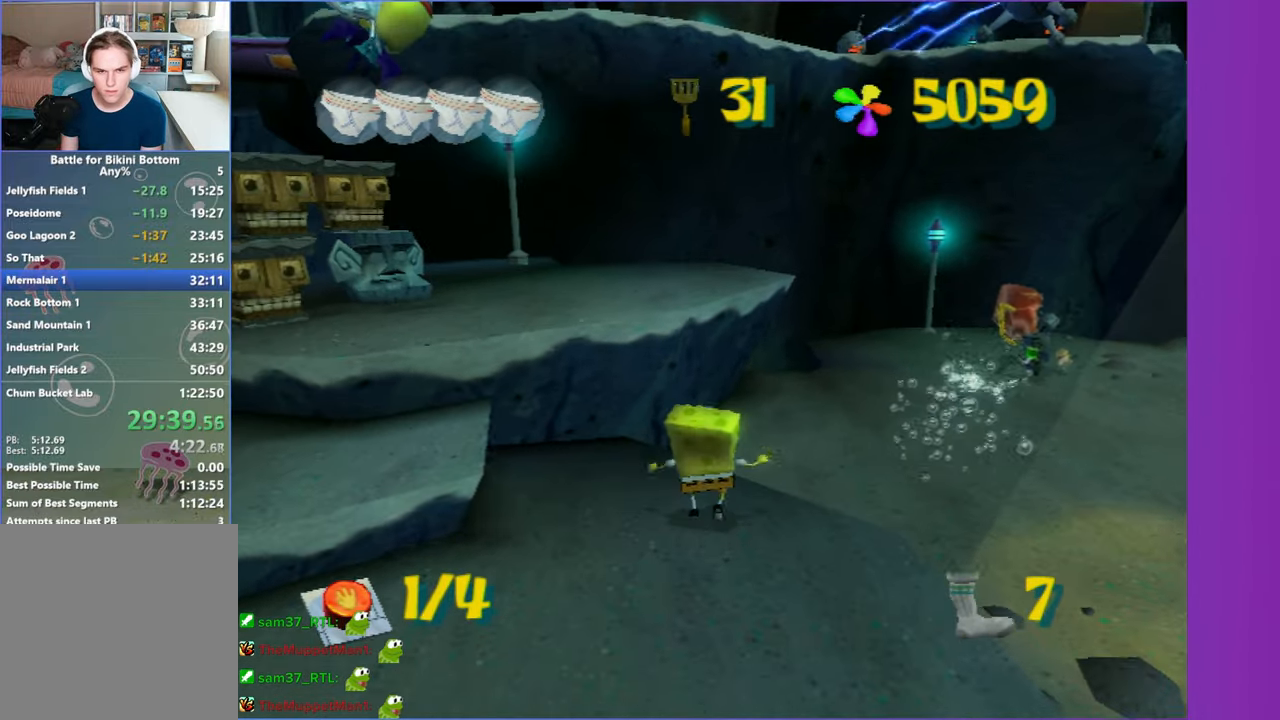
{"buttons": ["A"], "left_stick": "up", "right_stick": "center", "events": [[117, "A", "down"], [333, "A", "up"], [450, "left_stick", "up"], [483, "A", "down"]]}
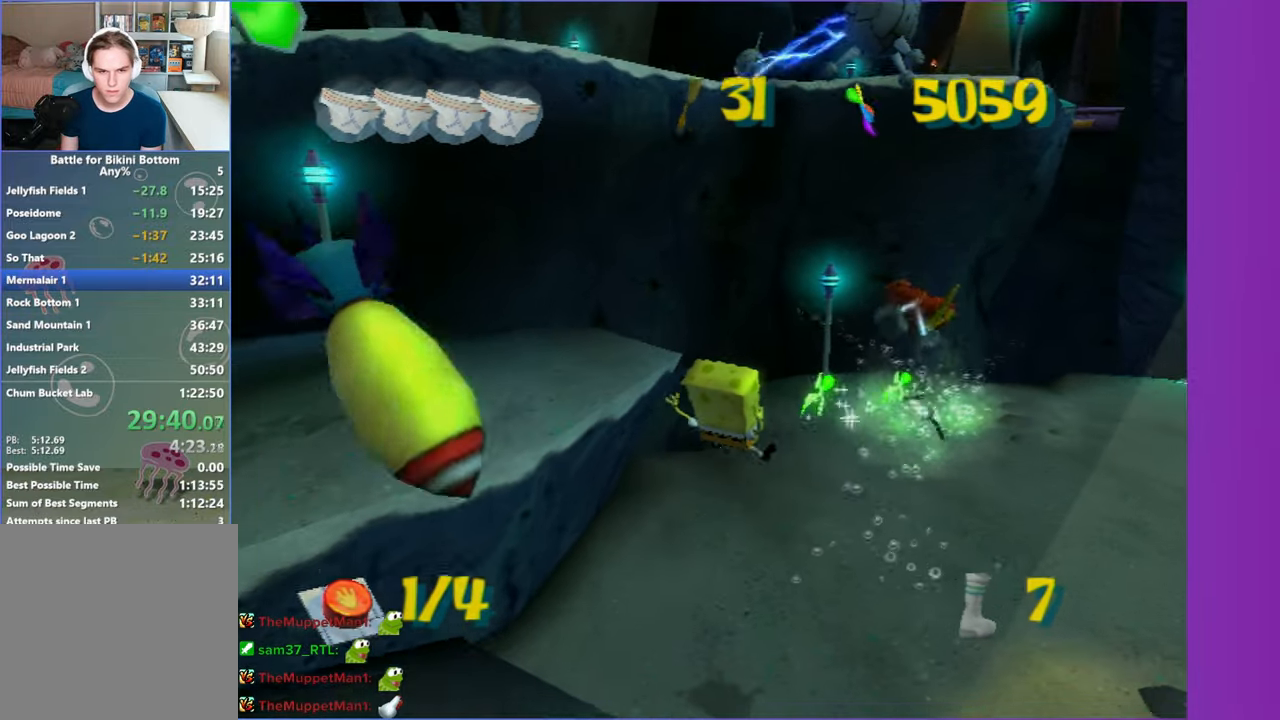
{"buttons": [], "left_stick": "up-left", "right_stick": "left", "events": [[100, "left_stick", "up-left"], [267, "A", "up"], [433, "right_stick", "left"]]}
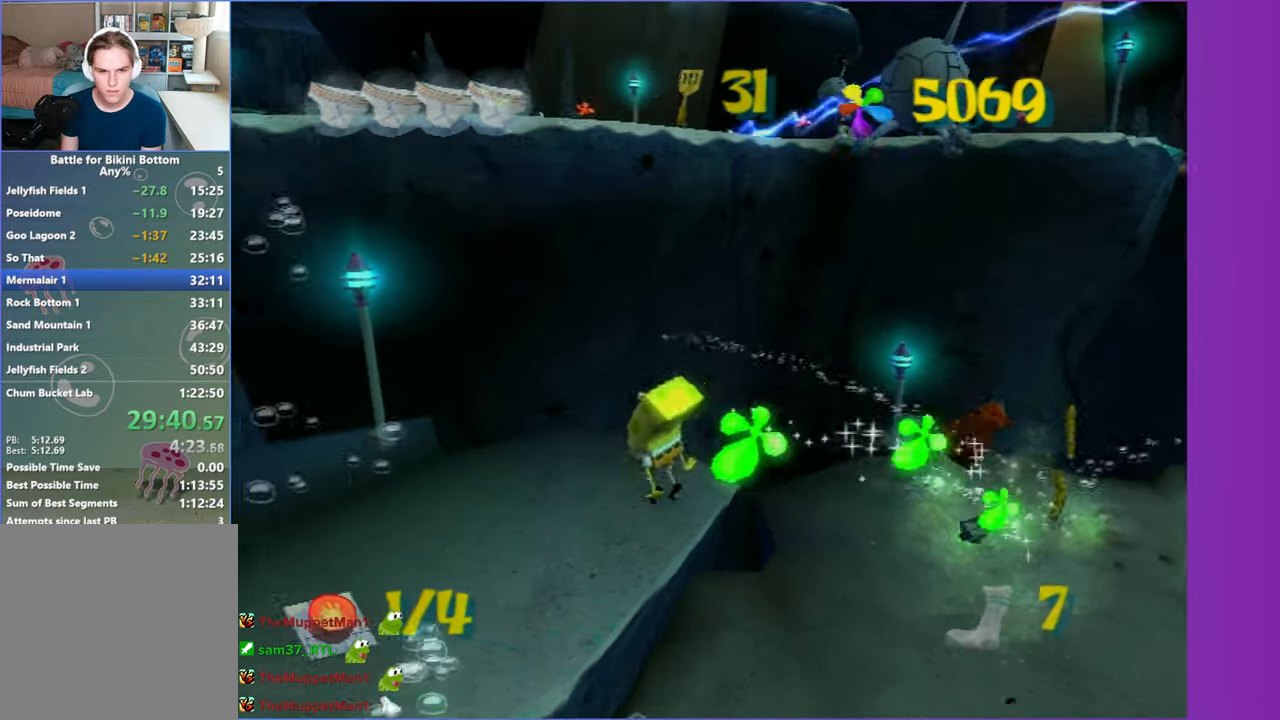
{"buttons": [], "left_stick": "up-left", "right_stick": "center", "events": [[317, "right_stick", "center"]]}
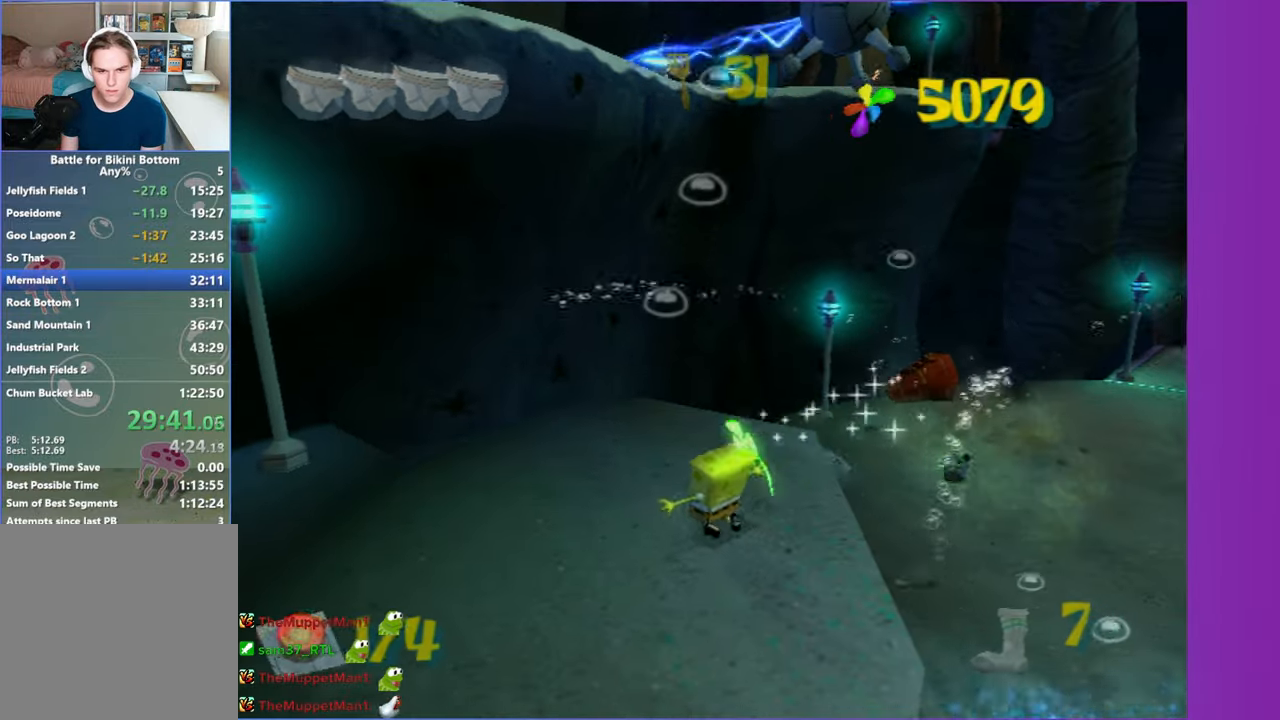
{"buttons": [], "left_stick": "up", "right_stick": "center", "events": [[467, "left_stick", "up"]]}
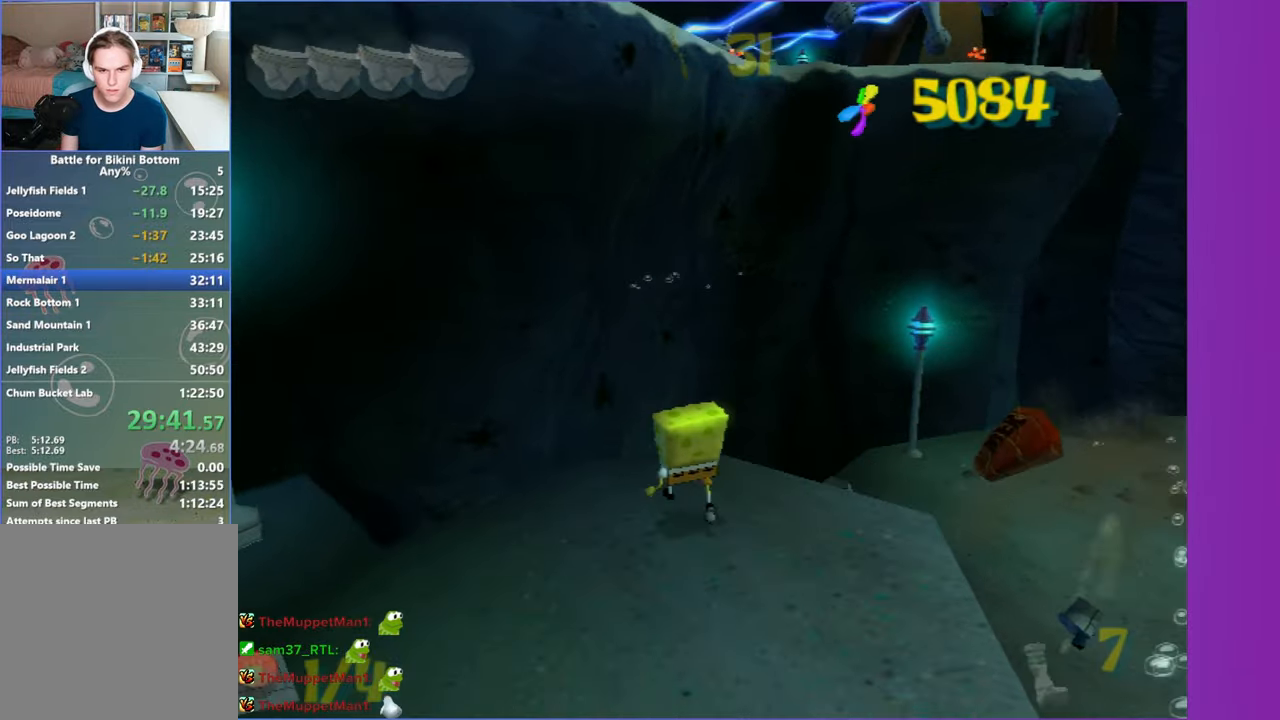
{"buttons": ["A"], "left_stick": "up", "right_stick": "center", "events": [[17, "right_stick", "left"], [117, "right_stick", "center"], [467, "A", "down"]]}
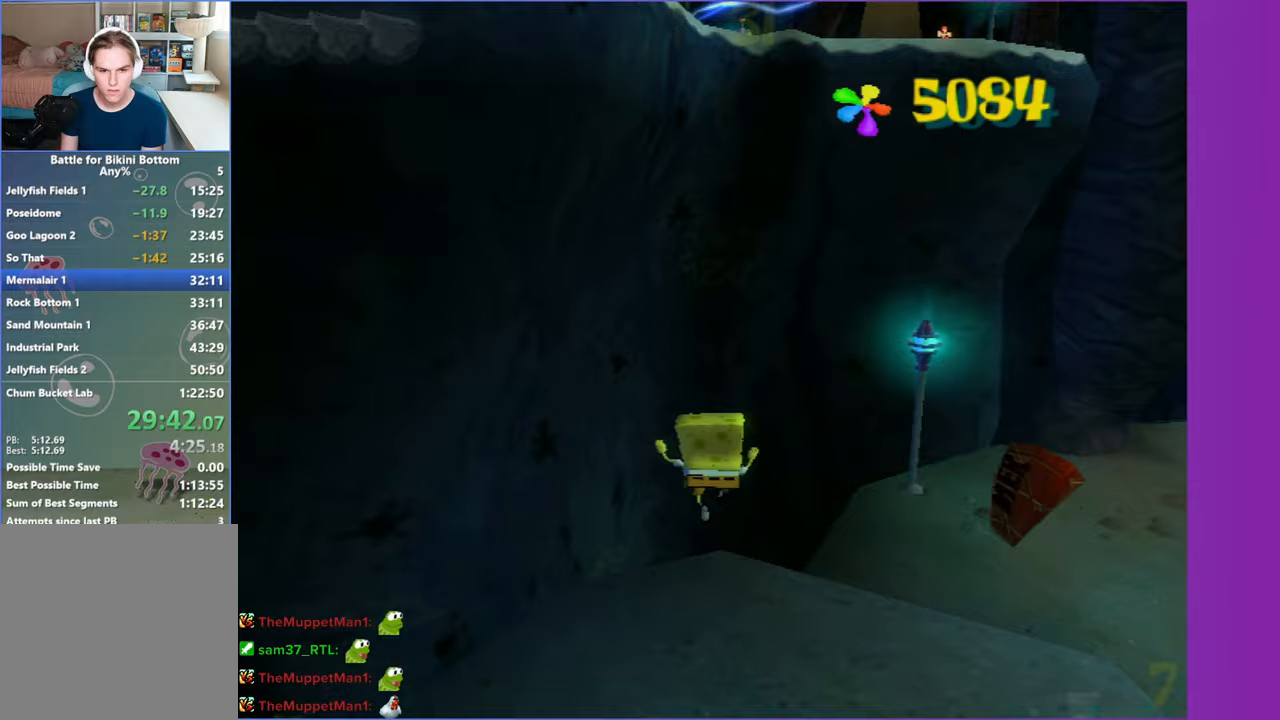
{"buttons": ["A"], "left_stick": "up", "right_stick": "center", "events": [[283, "A", "up"], [400, "A", "down"]]}
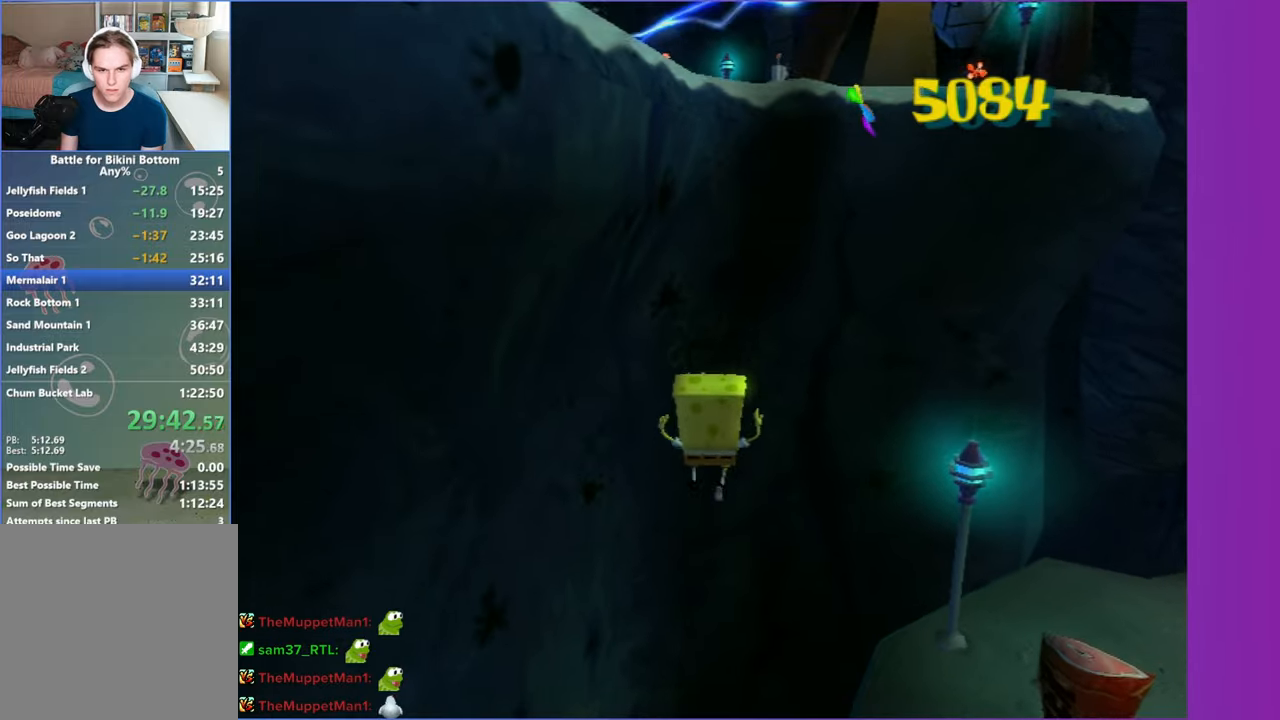
{"buttons": [], "left_stick": "up", "right_stick": "center", "events": [[200, "X", "down"], [467, "X", "up"], [500, "A", "up"]]}
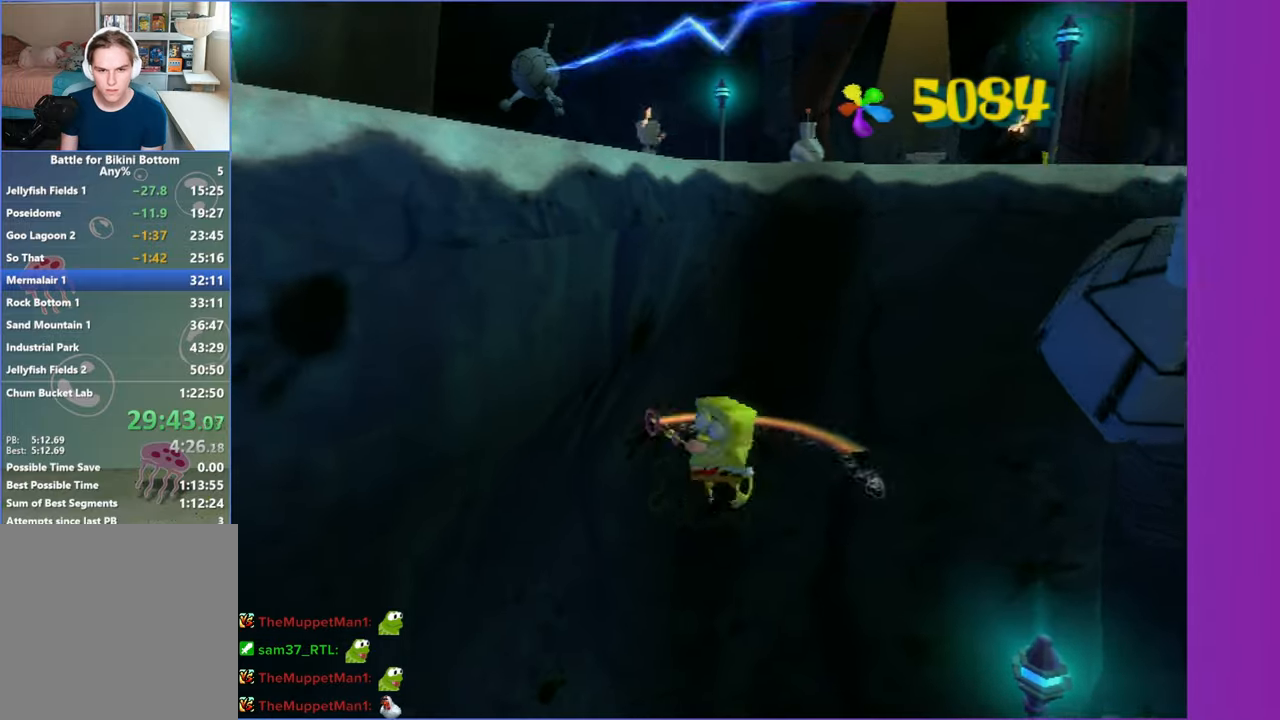
{"buttons": [], "left_stick": "up-right", "right_stick": "center", "events": [[350, "A", "down"], [367, "left_stick", "up-right"], [500, "A", "up"]]}
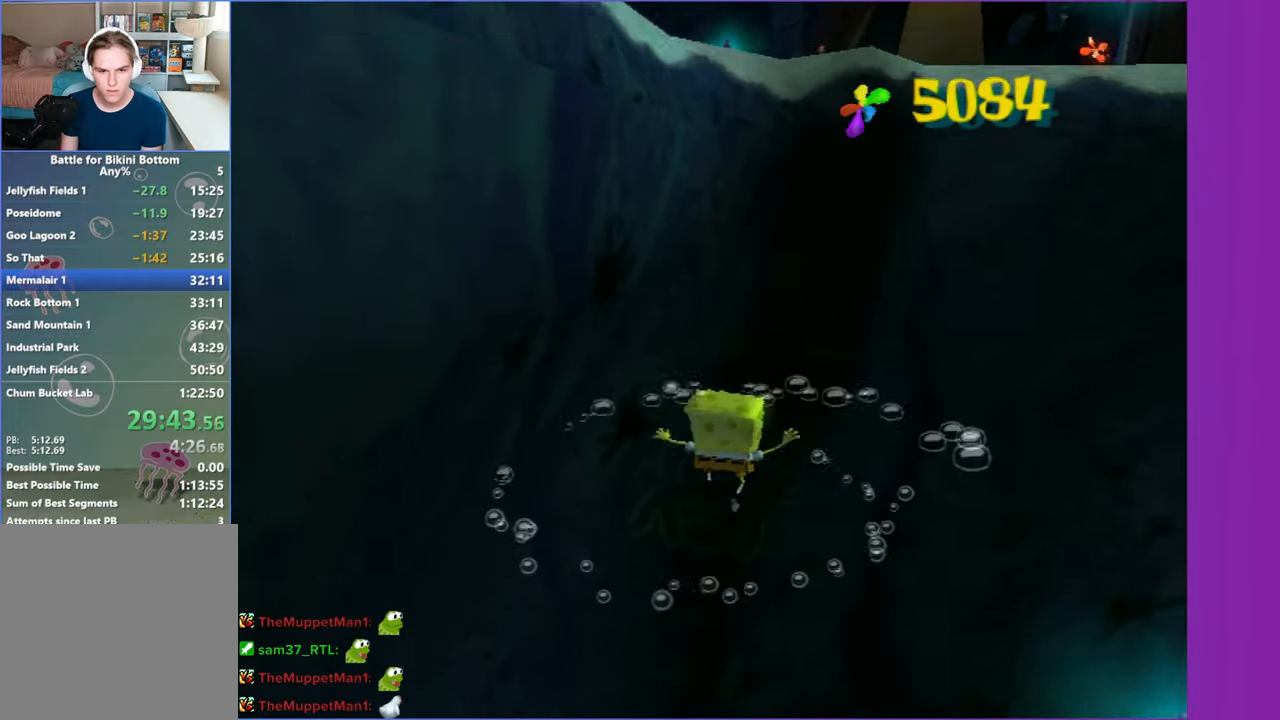
{"buttons": ["A"], "left_stick": "up-right", "right_stick": "center", "events": [[100, "A", "down"], [317, "X", "down"], [500, "X", "up"]]}
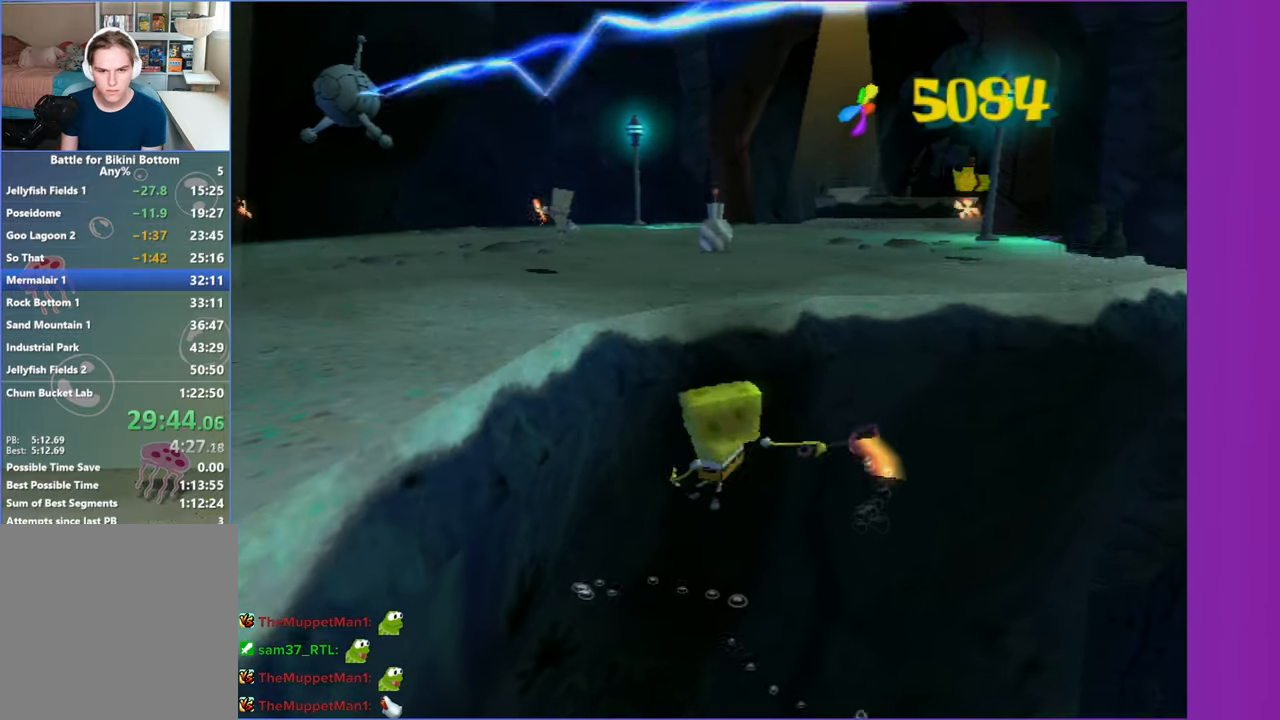
{"buttons": ["A"], "left_stick": "up", "right_stick": "center", "events": [[17, "A", "up"], [400, "left_stick", "up"], [417, "A", "down"]]}
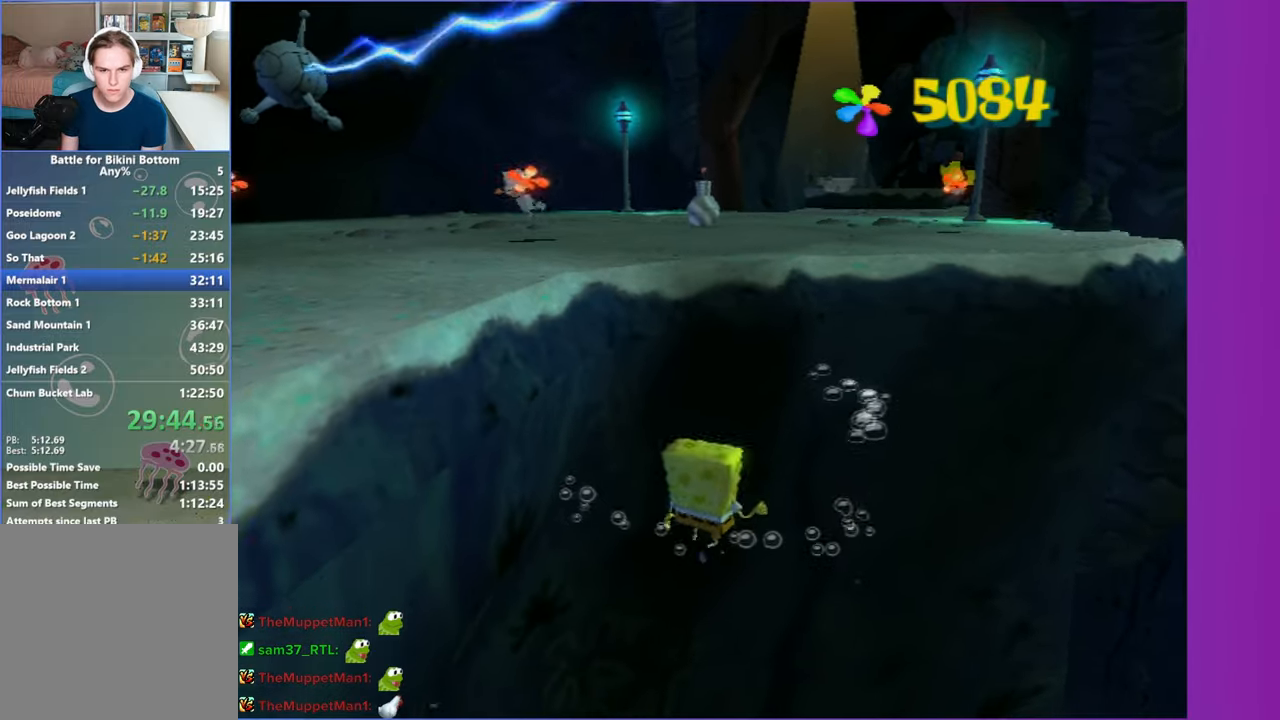
{"buttons": [], "left_stick": "left", "right_stick": "center", "events": [[67, "A", "up"], [100, "left_stick", "up-left"], [183, "A", "down"], [350, "left_stick", "left"], [367, "A", "up"]]}
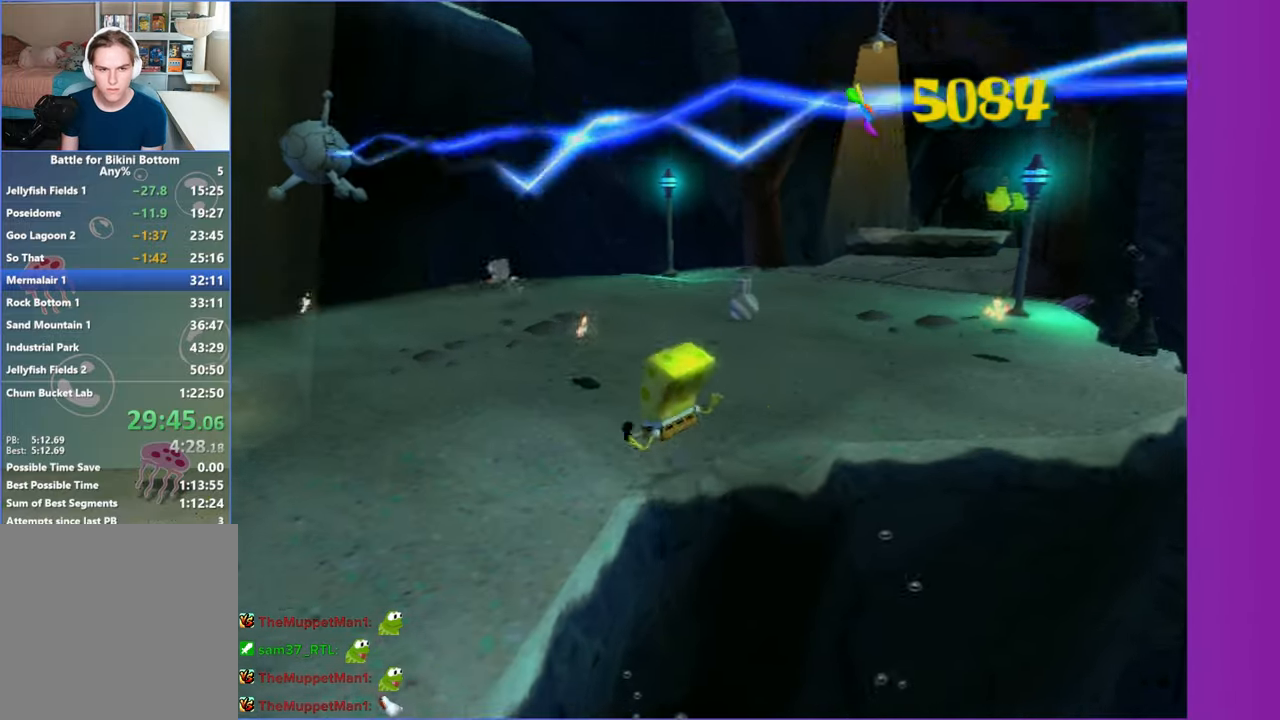
{"buttons": [], "left_stick": "up-left", "right_stick": "center", "events": [[17, "left_stick", "up-left"], [33, "right_stick", "right"], [200, "right_stick", "center"]]}
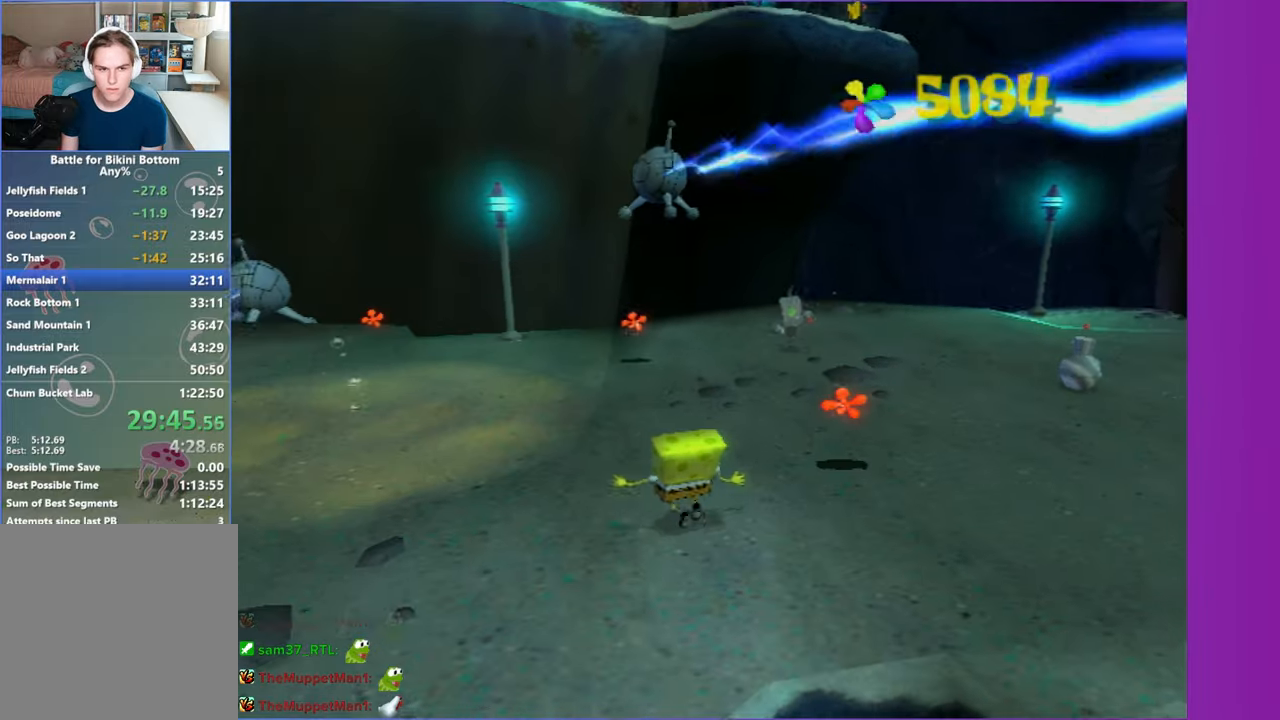
{"buttons": [], "left_stick": "up-left", "right_stick": "center", "events": []}
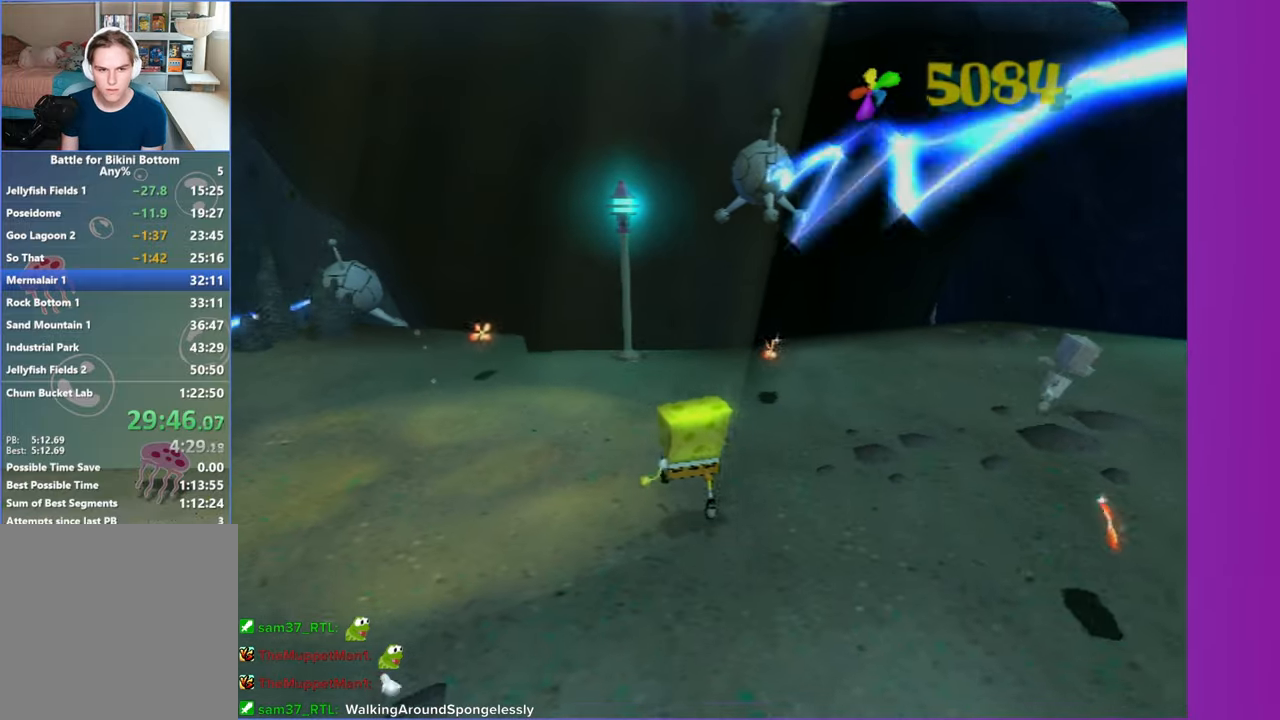
{"buttons": [], "left_stick": "up-left", "right_stick": "center", "events": []}
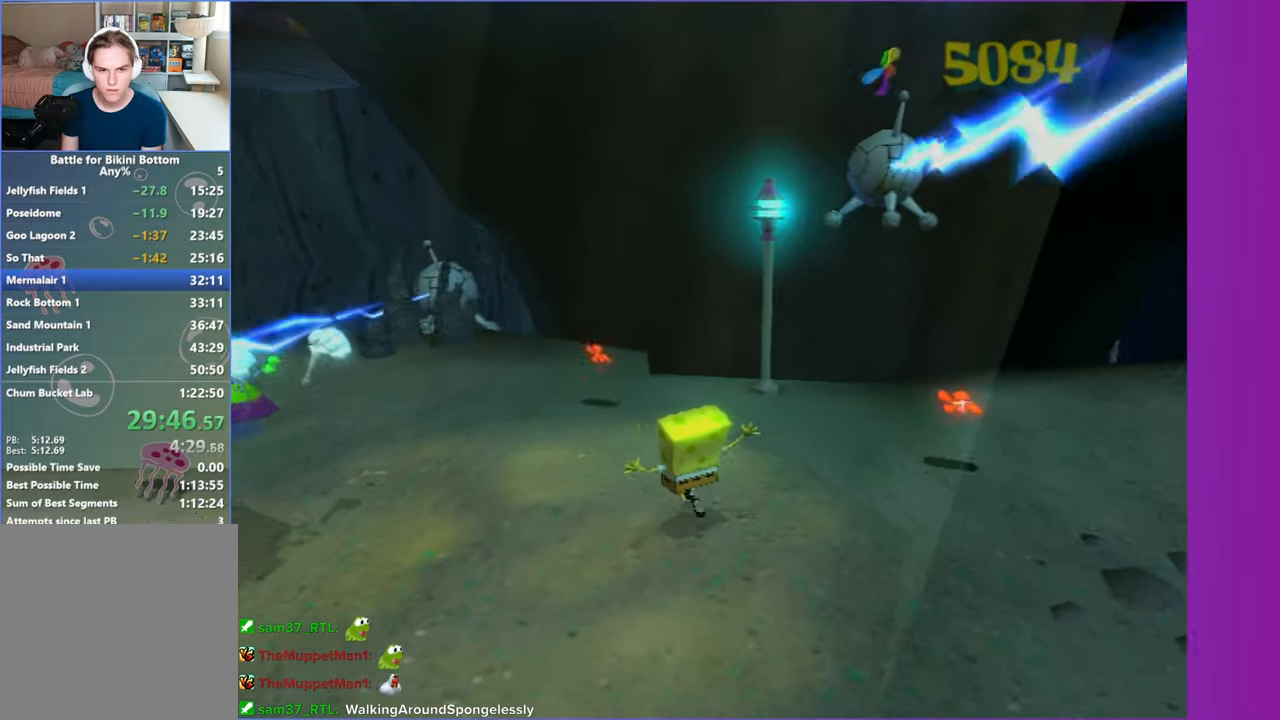
{"buttons": [], "left_stick": "up", "right_stick": "left", "events": [[33, "left_stick", "up"], [167, "right_stick", "left"], [200, "left_stick", "up-left"], [233, "right_stick", "center"], [383, "left_stick", "up"], [500, "right_stick", "left"]]}
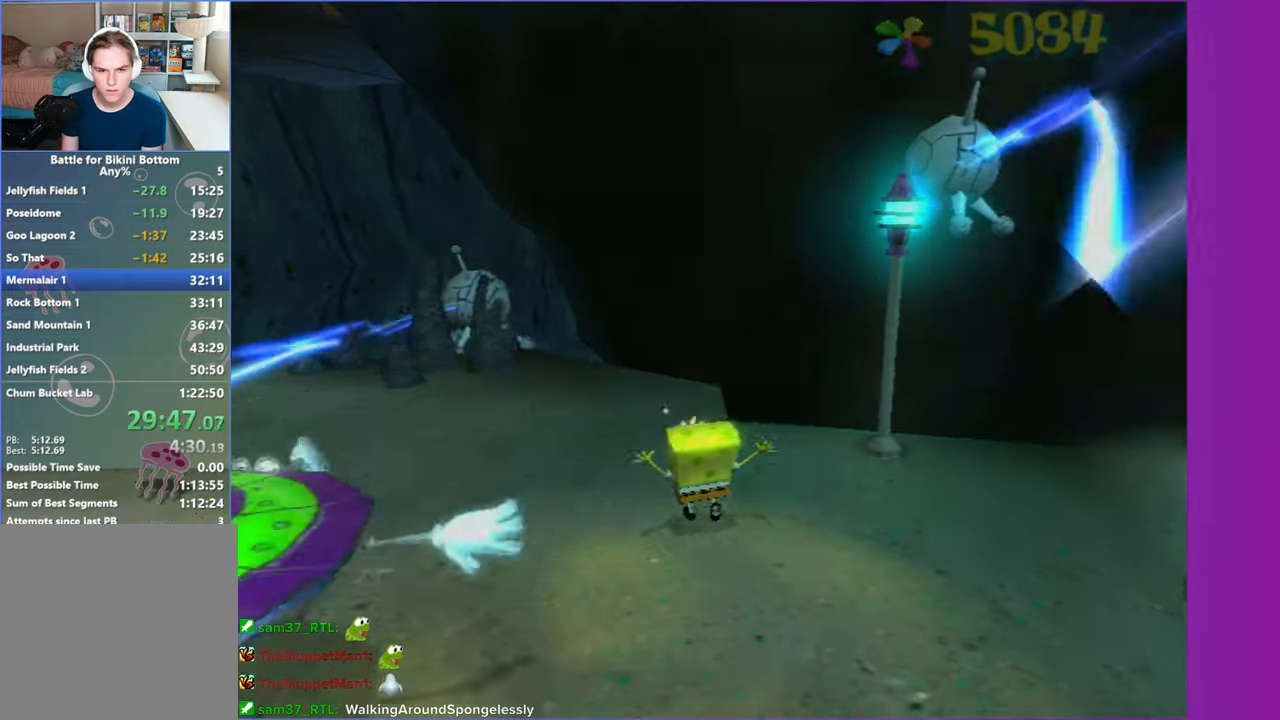
{"buttons": [], "left_stick": "up", "right_stick": "center", "events": [[117, "right_stick", "center"]]}
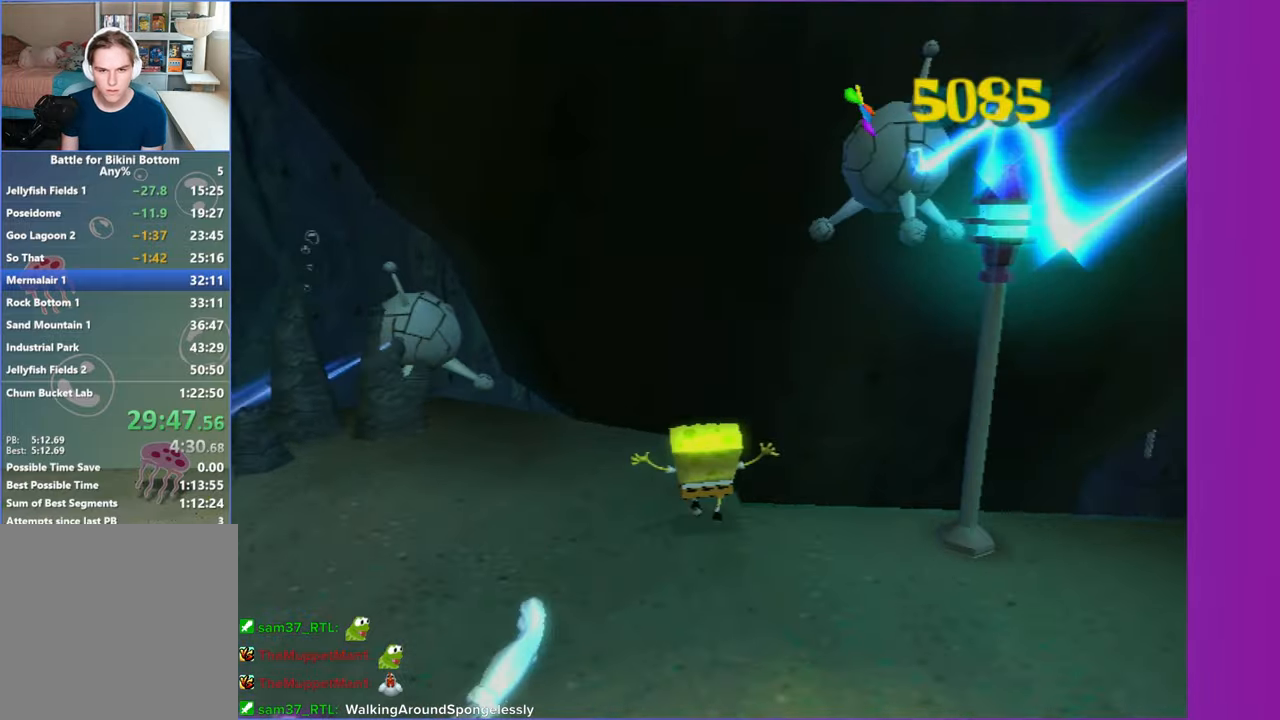
{"buttons": ["Y"], "left_stick": "center", "right_stick": "center", "events": [[367, "Y", "down"], [367, "left_stick", "center"]]}
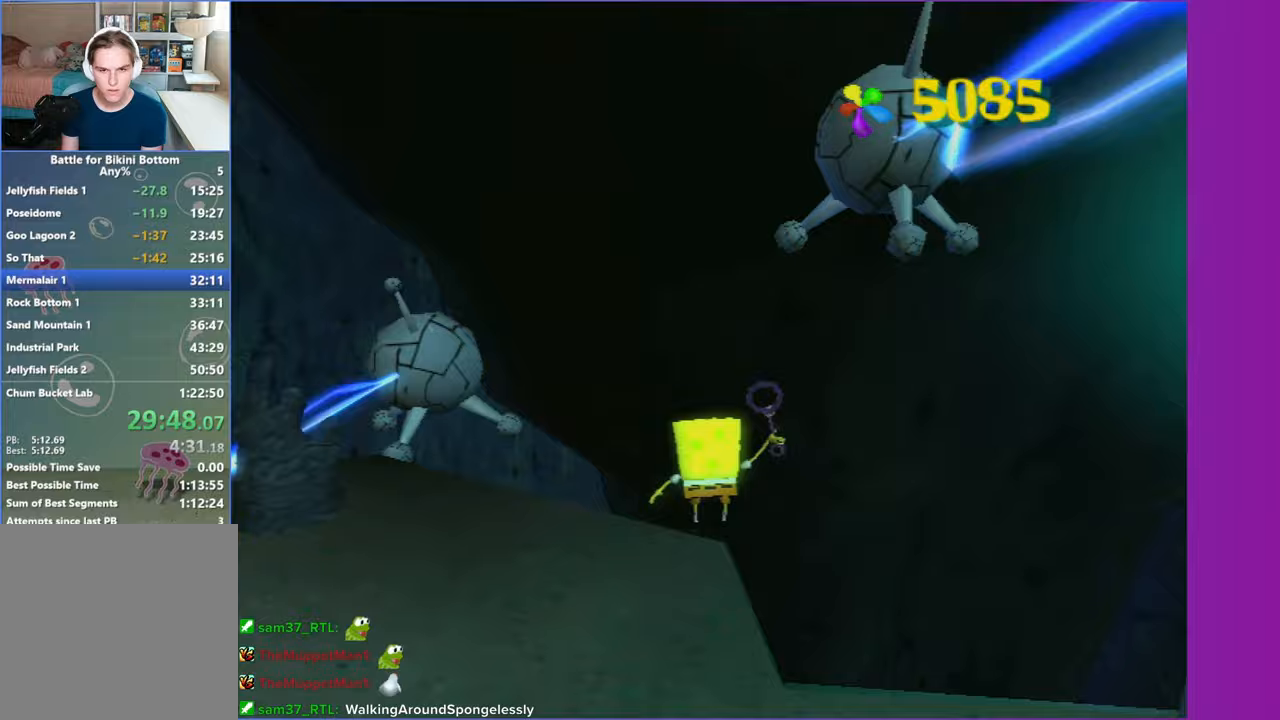
{"buttons": [], "left_stick": "center", "right_stick": "center", "events": [[33, "Y", "up"]]}